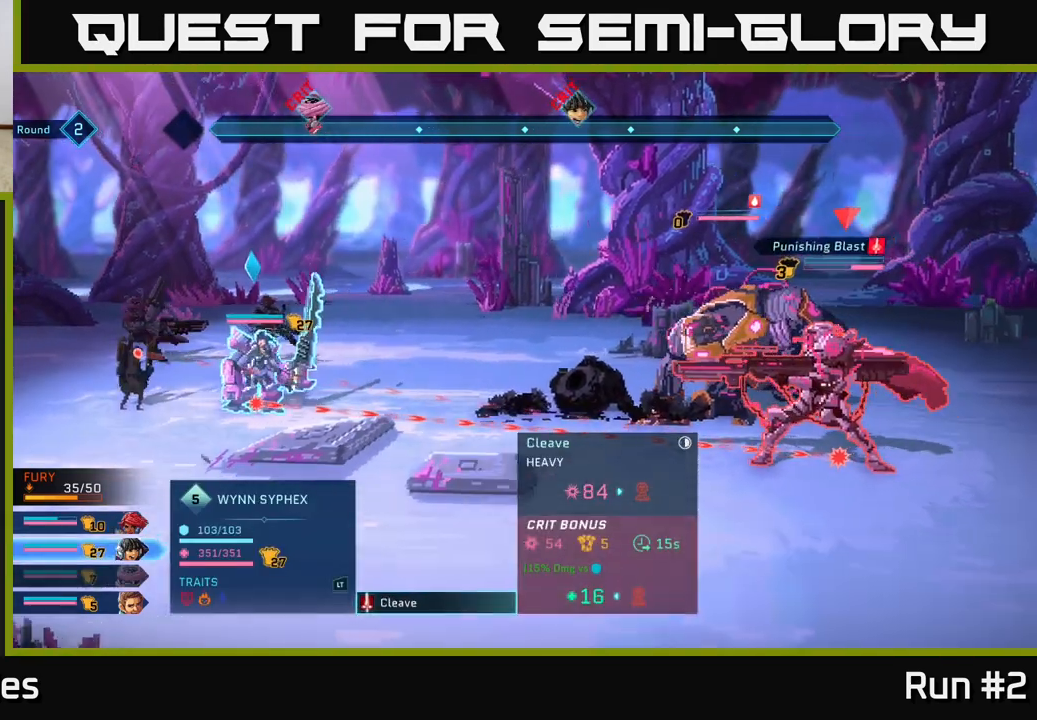
Gameplay with a controller (Xbox layout); each line is a JSON object with the inputs held at the frame after it. "events" lists button and stick changes between this image and that frame as [ms after this image, input, new state], when the widget could be followed in between.
{"buttons": [], "left_stick": "center", "right_stick": "center", "events": []}
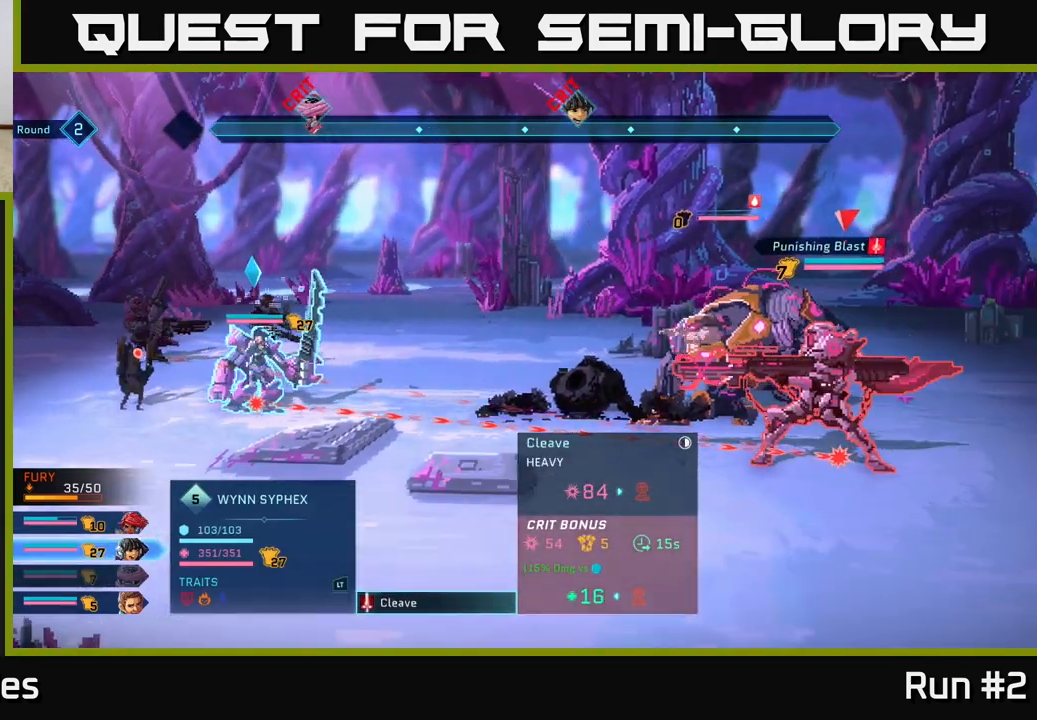
{"buttons": [], "left_stick": "center", "right_stick": "center", "events": []}
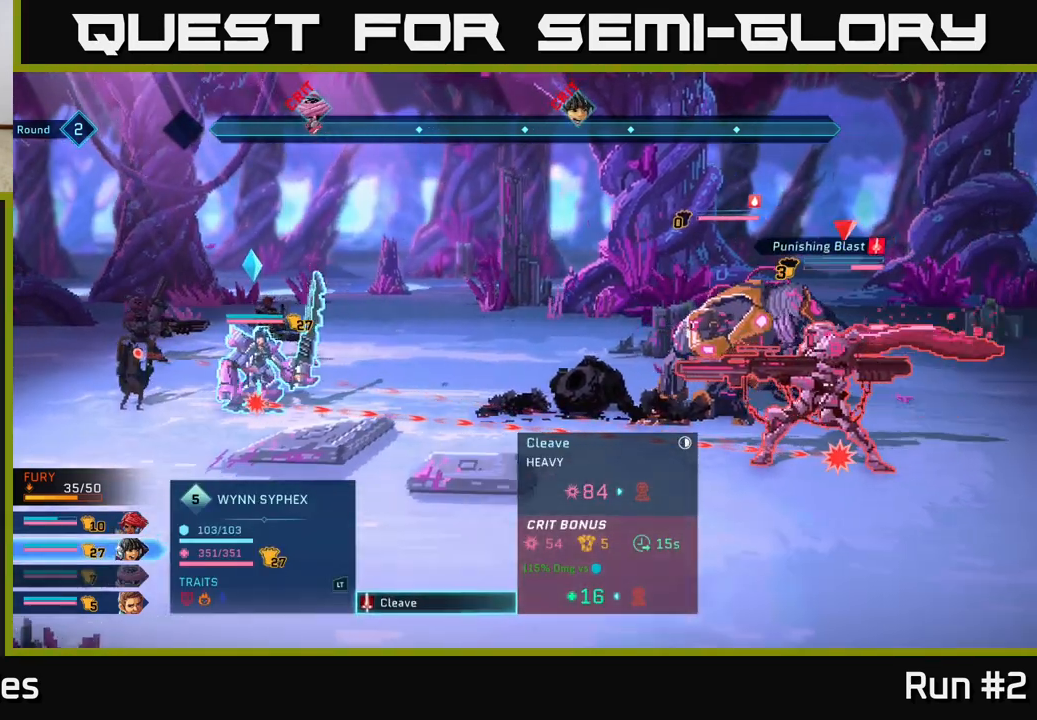
{"buttons": [], "left_stick": "center", "right_stick": "center", "events": [[167, "B", "down"], [233, "B", "up"]]}
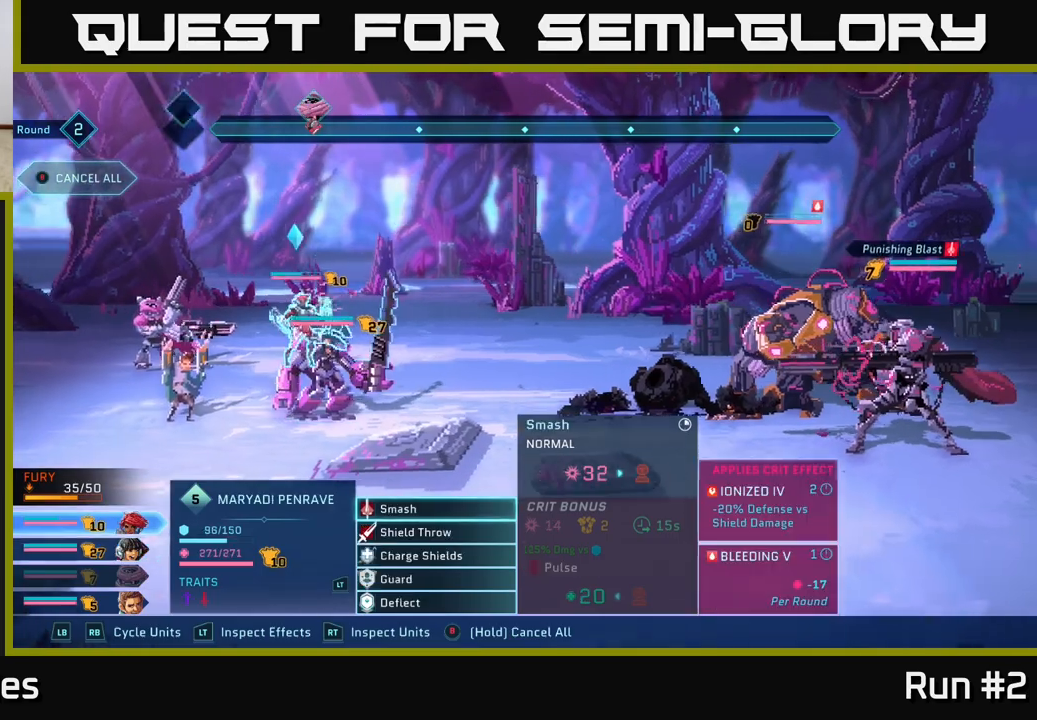
{"buttons": [], "left_stick": "center", "right_stick": "center", "events": [[17, "R1", "down"], [150, "R1", "up"]]}
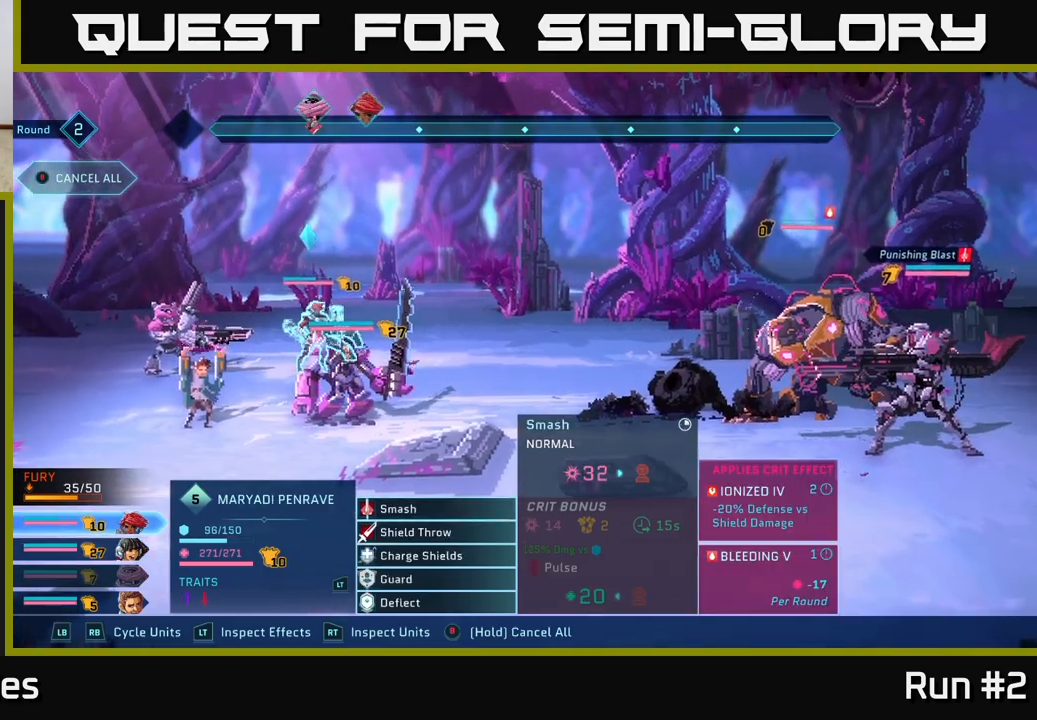
{"buttons": [], "left_stick": "center", "right_stick": "center", "events": []}
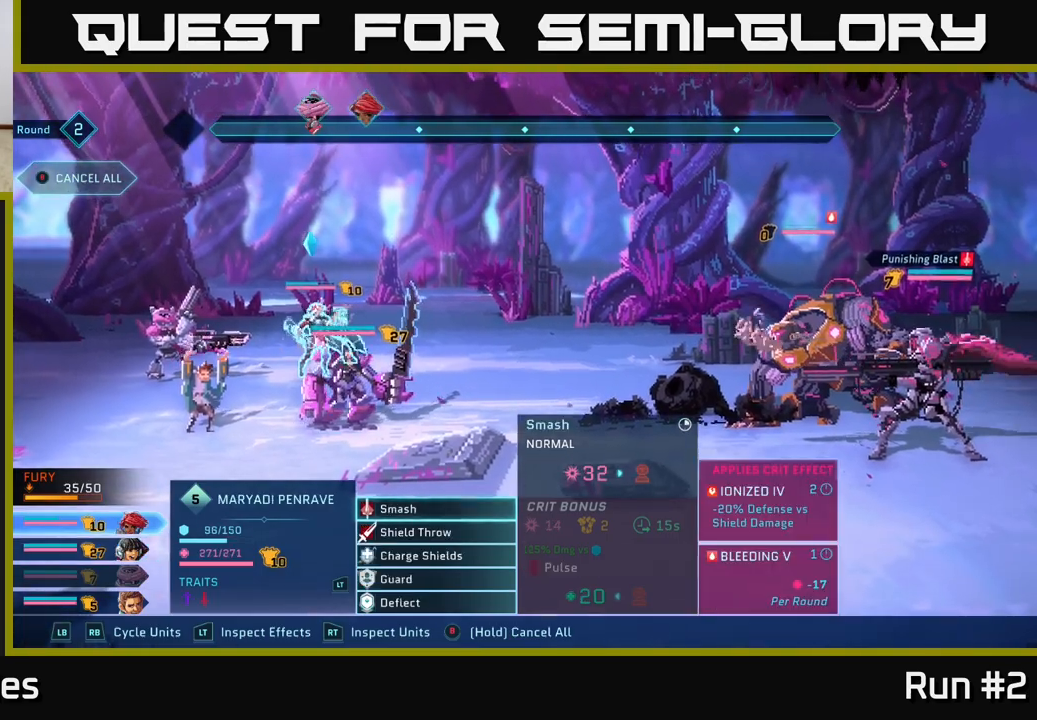
{"buttons": [], "left_stick": "down", "right_stick": "center", "events": [[50, "L1", "down"], [167, "L1", "up"], [367, "left_stick", "down"]]}
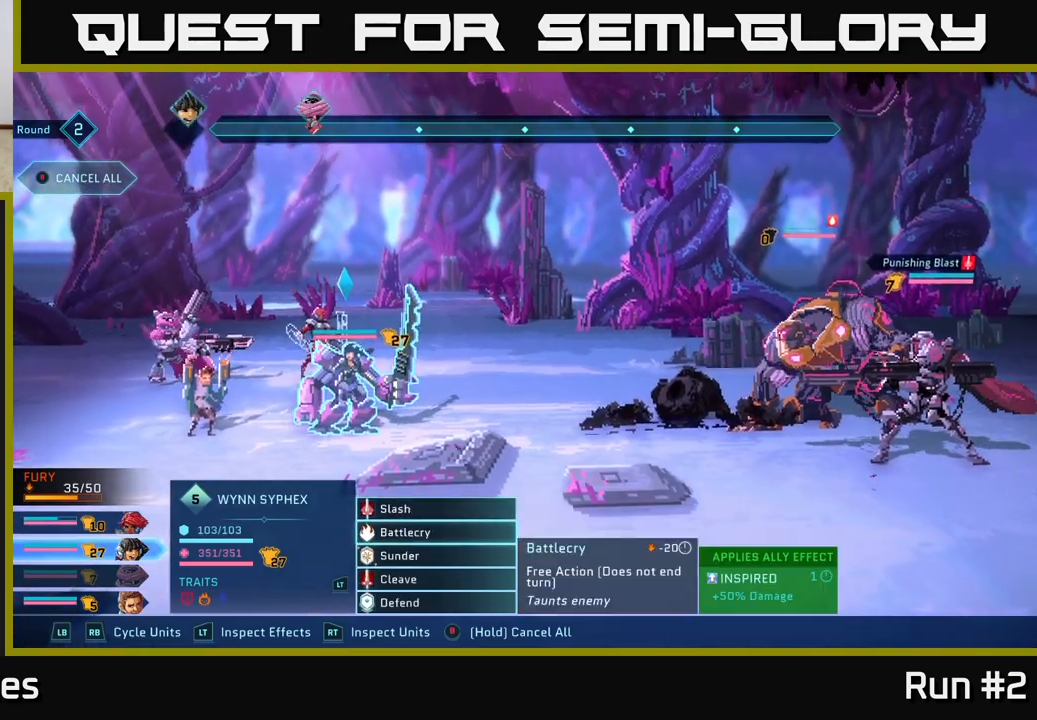
{"buttons": ["A"], "left_stick": "center", "right_stick": "center", "events": [[17, "left_stick", "center"], [100, "left_stick", "down"], [250, "left_stick", "center"], [333, "left_stick", "down"], [450, "A", "down"], [467, "left_stick", "center"]]}
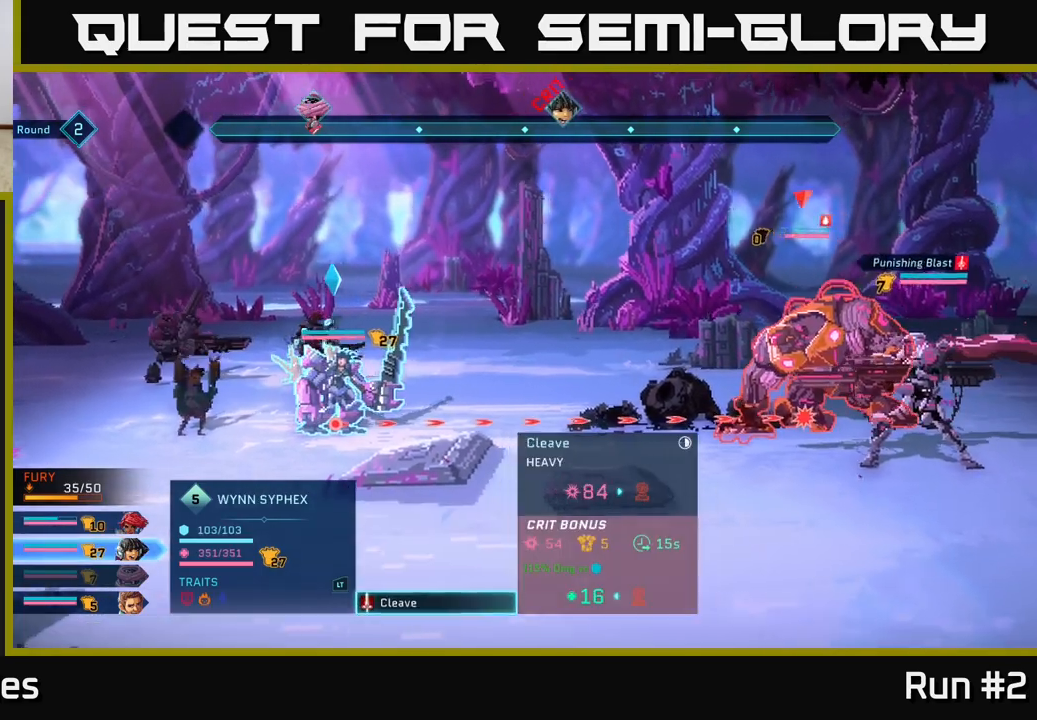
{"buttons": [], "left_stick": "center", "right_stick": "center", "events": [[50, "A", "up"], [150, "left_stick", "down"], [333, "left_stick", "center"]]}
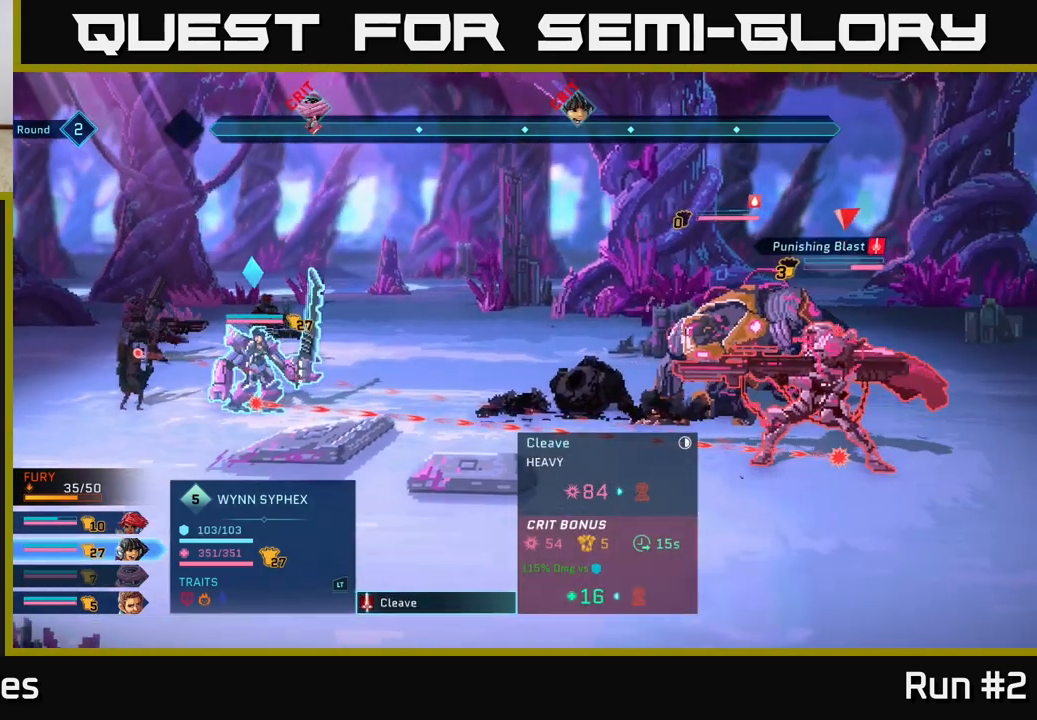
{"buttons": [], "left_stick": "center", "right_stick": "center", "events": []}
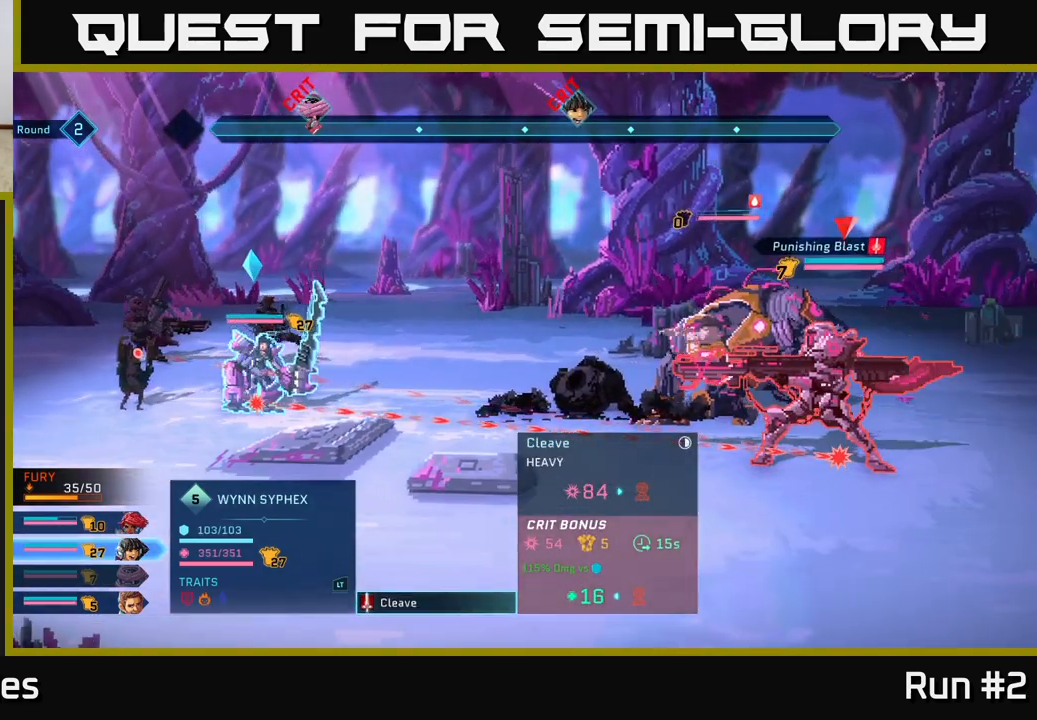
{"buttons": ["A"], "left_stick": "center", "right_stick": "center", "events": [[467, "A", "down"]]}
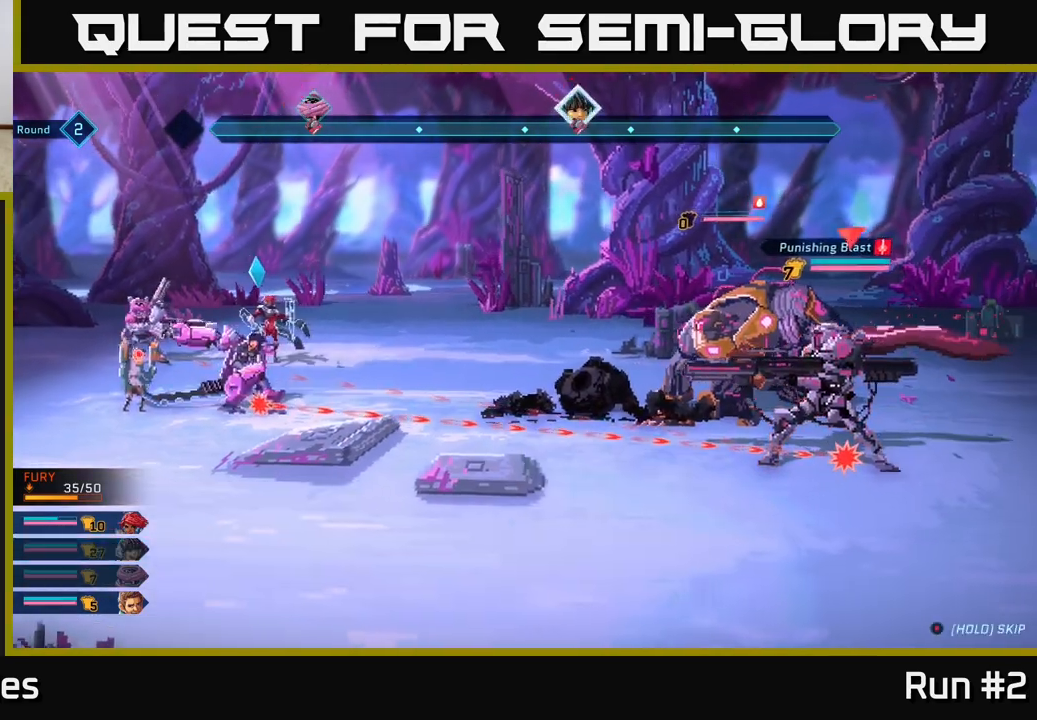
{"buttons": [], "left_stick": "center", "right_stick": "center", "events": [[150, "A", "up"]]}
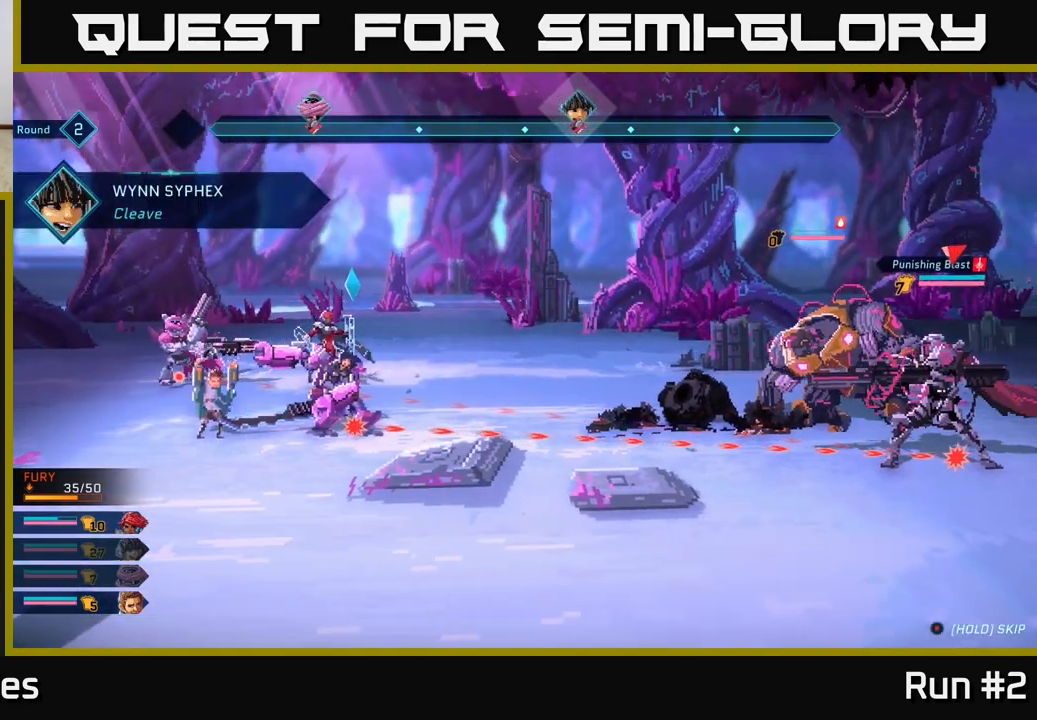
{"buttons": [], "left_stick": "center", "right_stick": "center", "events": []}
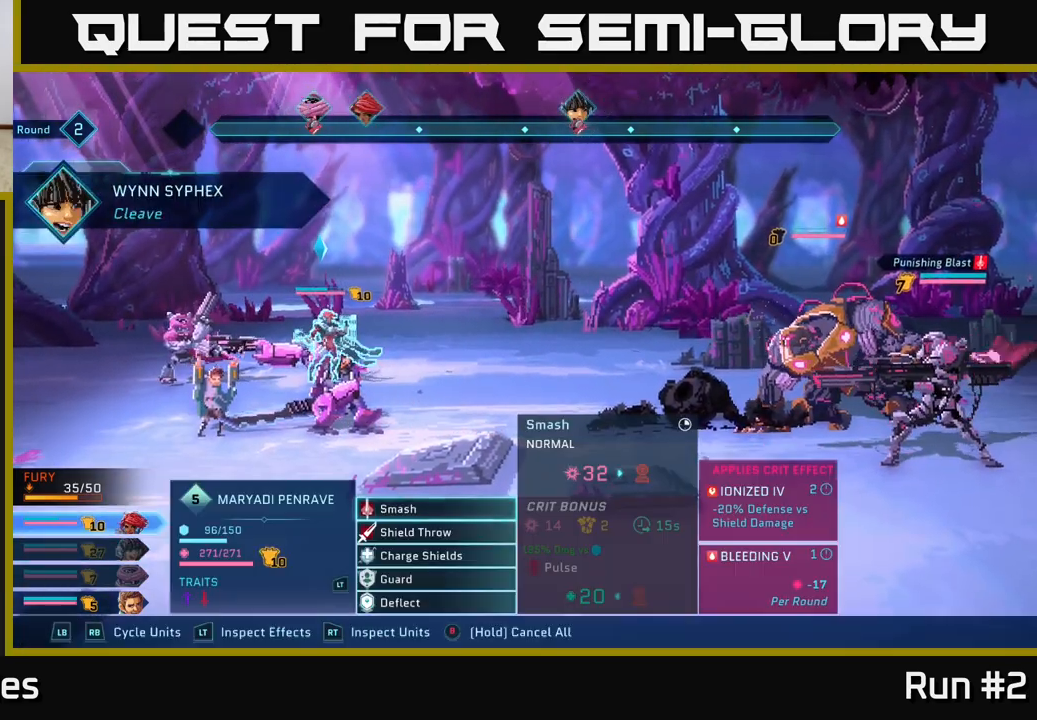
{"buttons": [], "left_stick": "down", "right_stick": "center", "events": [[417, "left_stick", "down"]]}
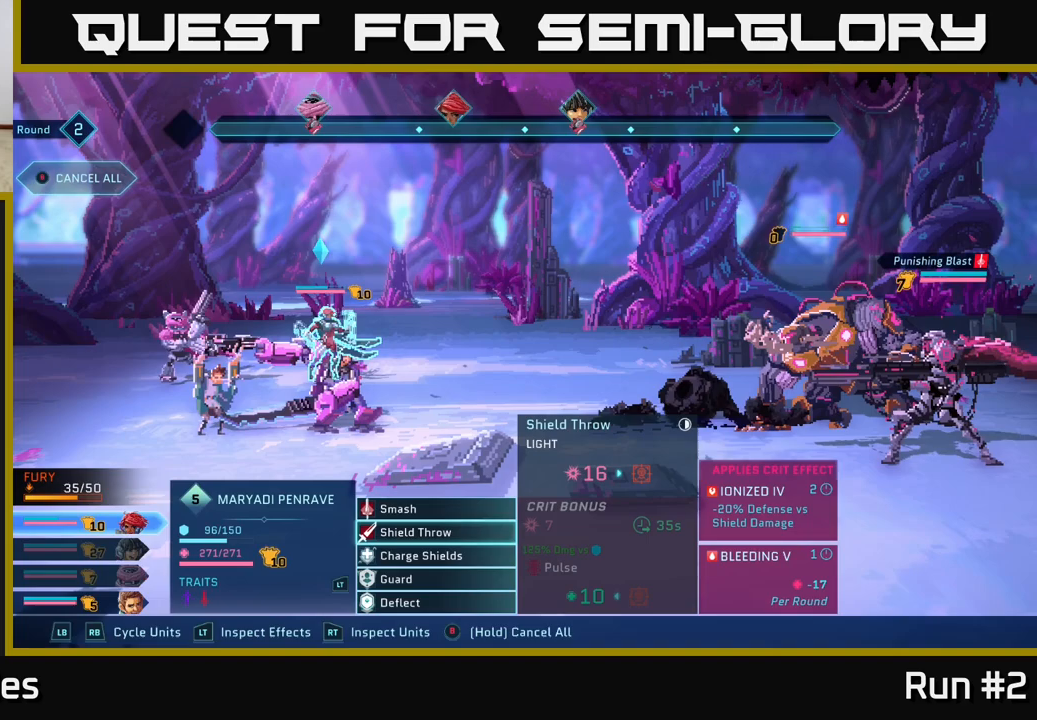
{"buttons": [], "left_stick": "center", "right_stick": "center", "events": [[133, "left_stick", "center"]]}
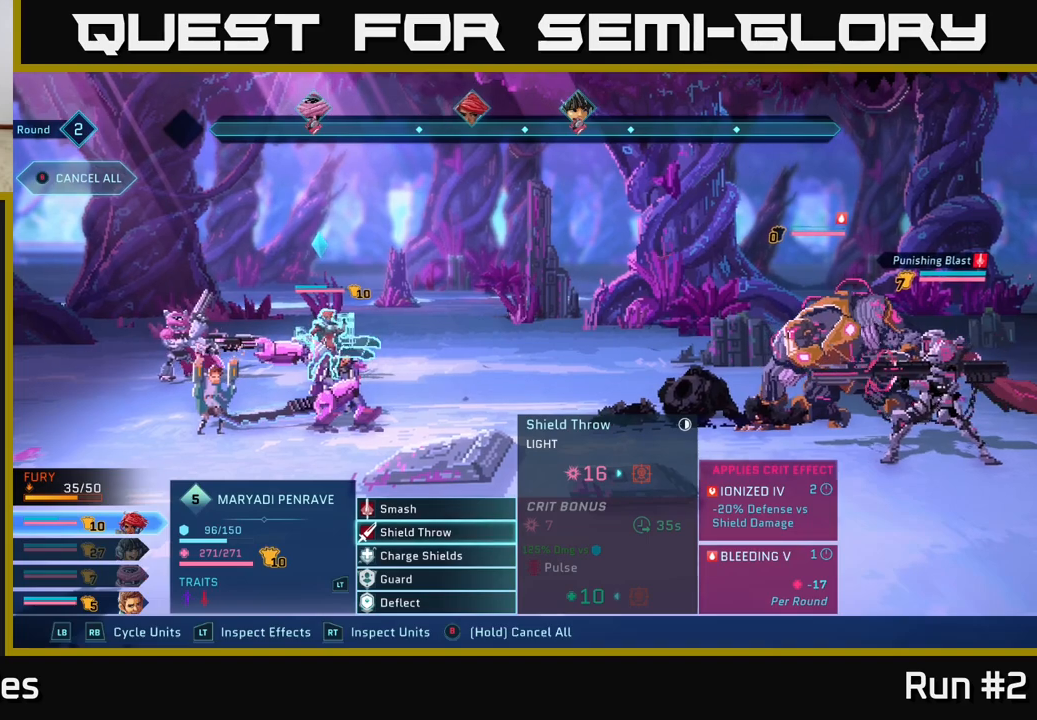
{"buttons": [], "left_stick": "center", "right_stick": "center", "events": []}
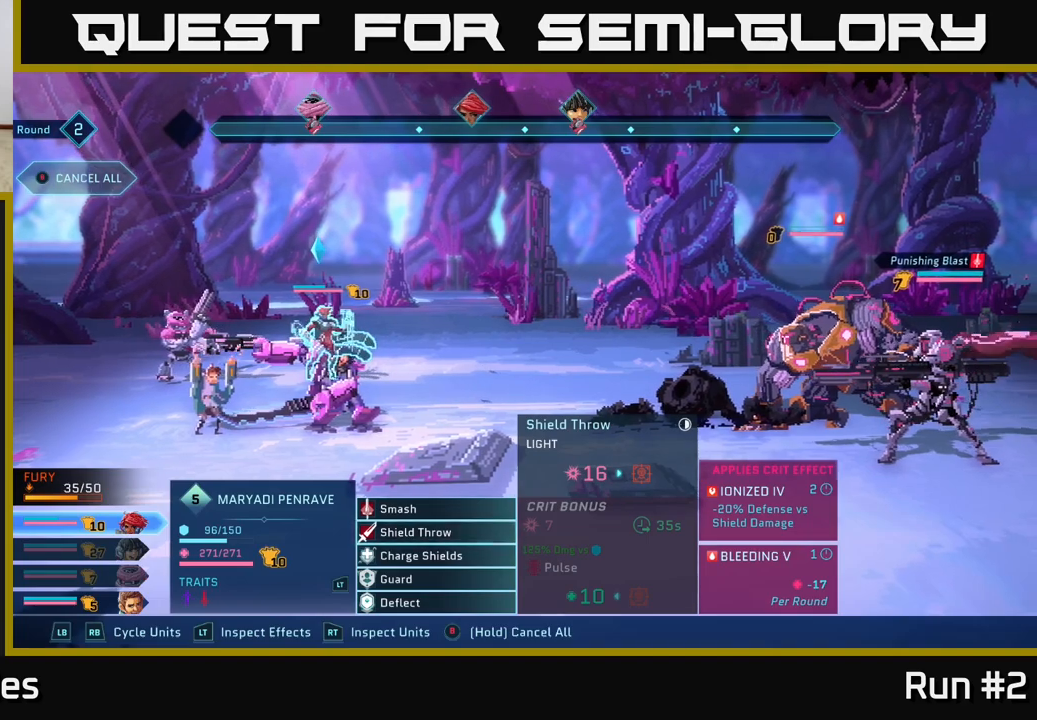
{"buttons": [], "left_stick": "center", "right_stick": "center", "events": [[217, "left_stick", "up"], [383, "left_stick", "center"]]}
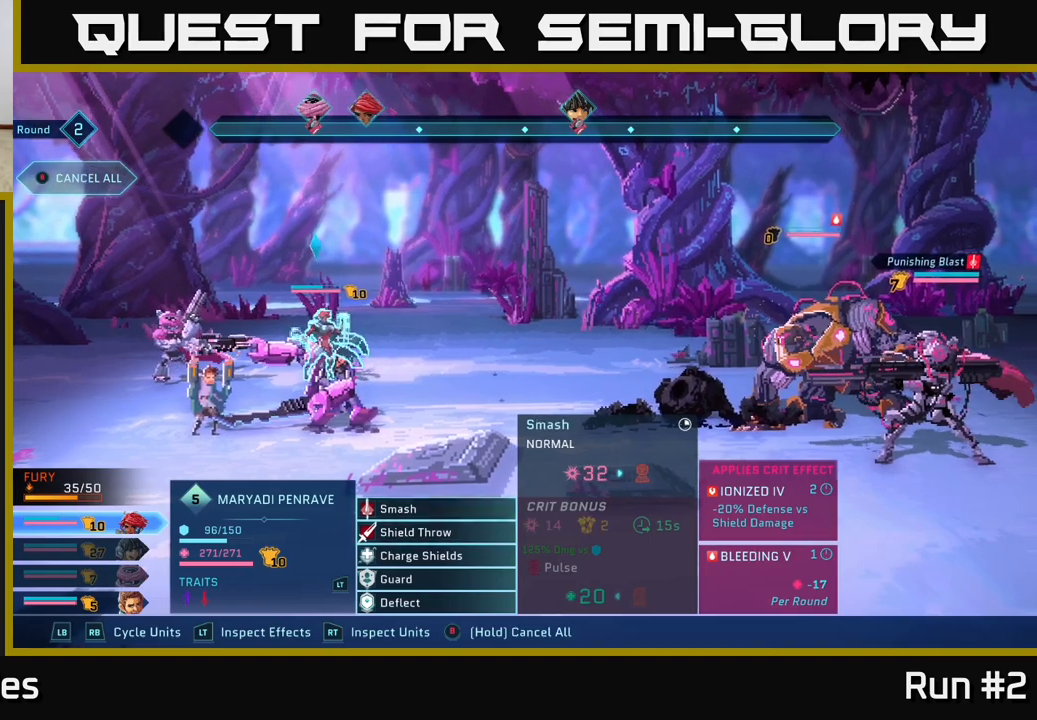
{"buttons": [], "left_stick": "down", "right_stick": "center", "events": [[67, "left_stick", "down"], [267, "left_stick", "center"], [433, "left_stick", "down"]]}
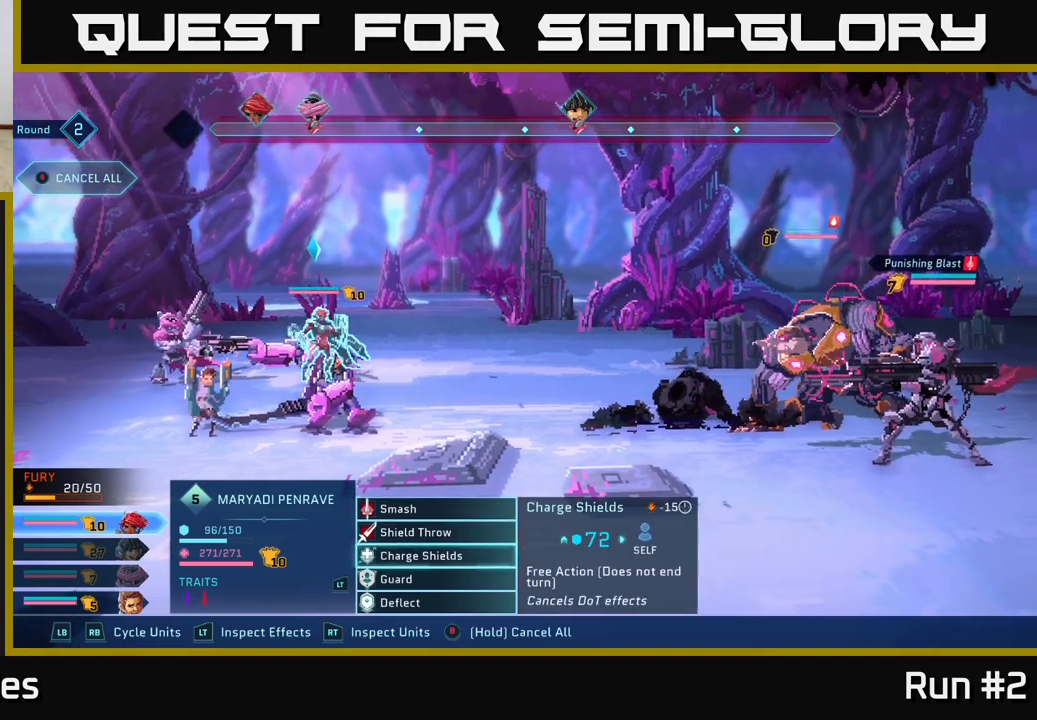
{"buttons": [], "left_stick": "center", "right_stick": "center", "events": [[100, "left_stick", "center"], [217, "left_stick", "up"], [383, "left_stick", "center"]]}
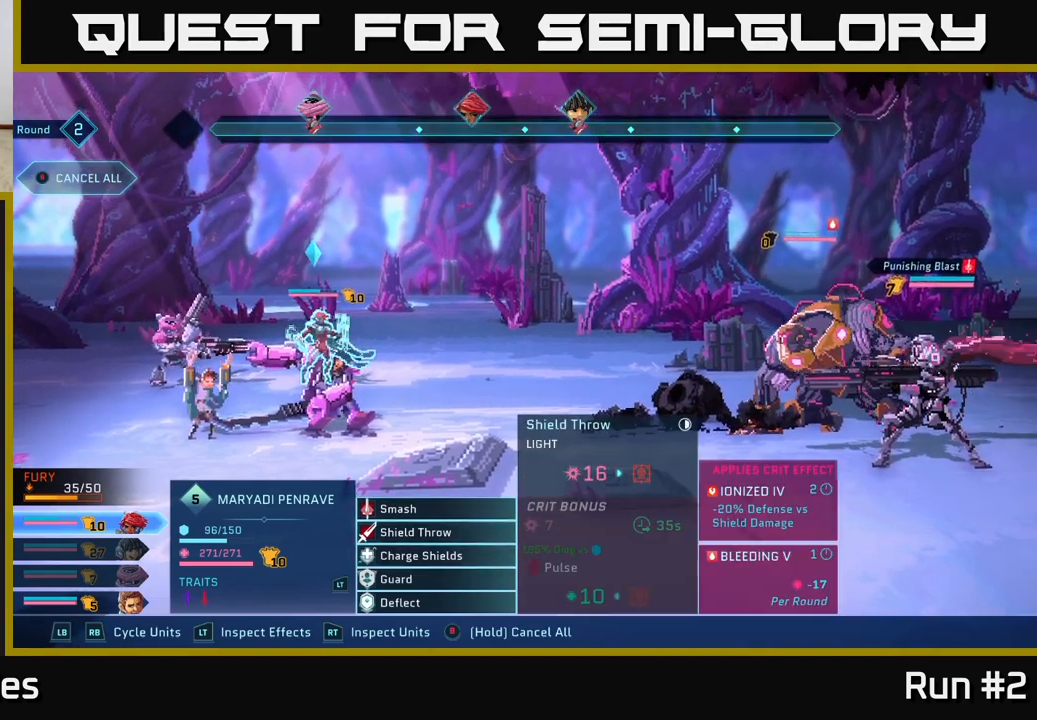
{"buttons": [], "left_stick": "center", "right_stick": "center", "events": [[33, "left_stick", "up"], [217, "left_stick", "center"], [383, "A", "down"], [500, "A", "up"]]}
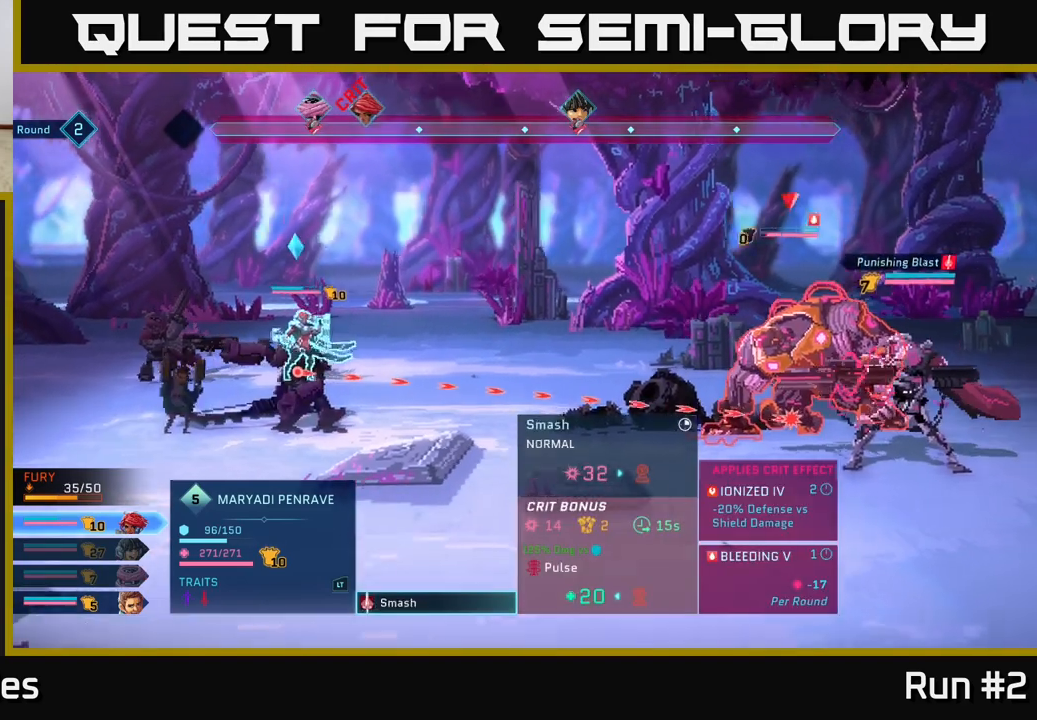
{"buttons": [], "left_stick": "center", "right_stick": "center", "events": [[117, "left_stick", "down"], [333, "left_stick", "center"]]}
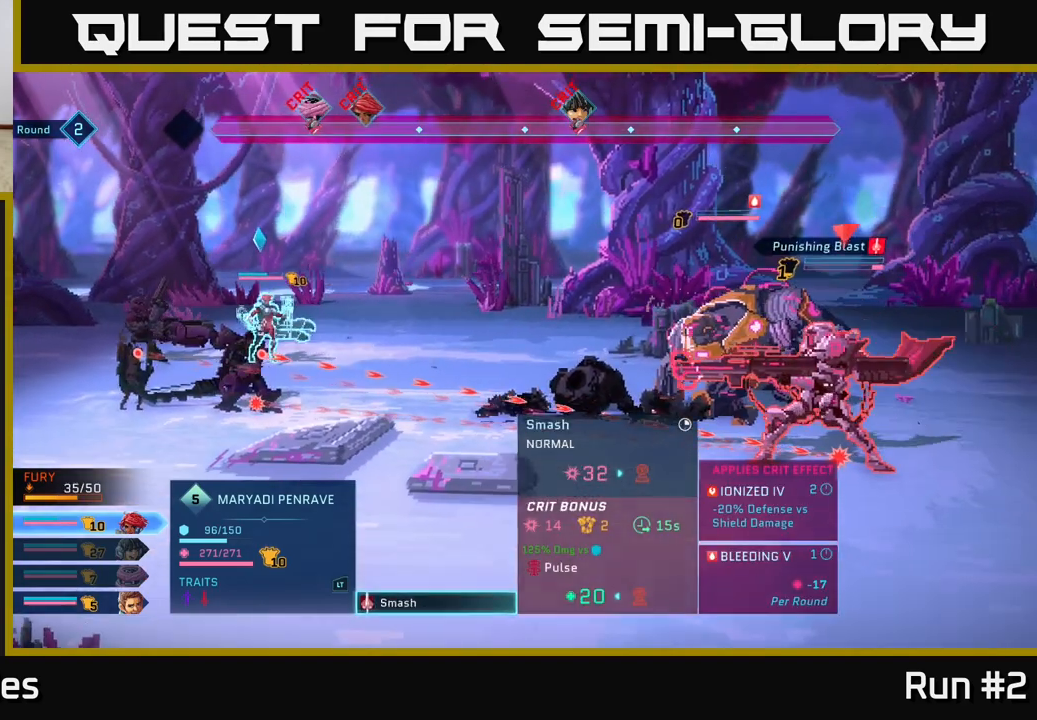
{"buttons": [], "left_stick": "center", "right_stick": "center", "events": []}
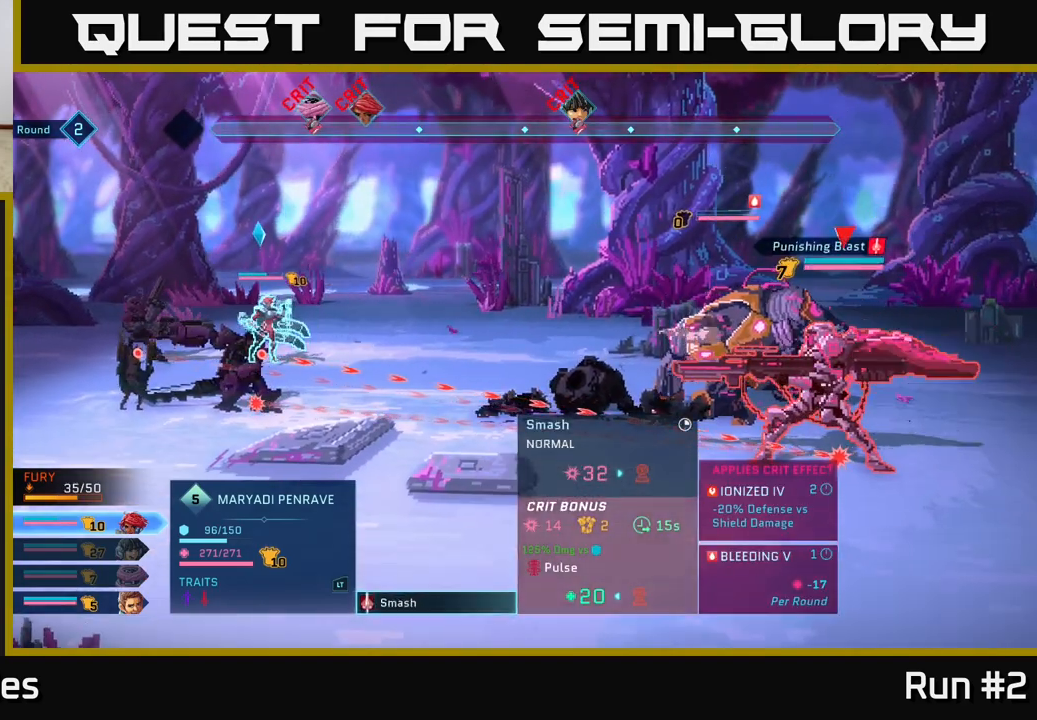
{"buttons": [], "left_stick": "center", "right_stick": "center", "events": []}
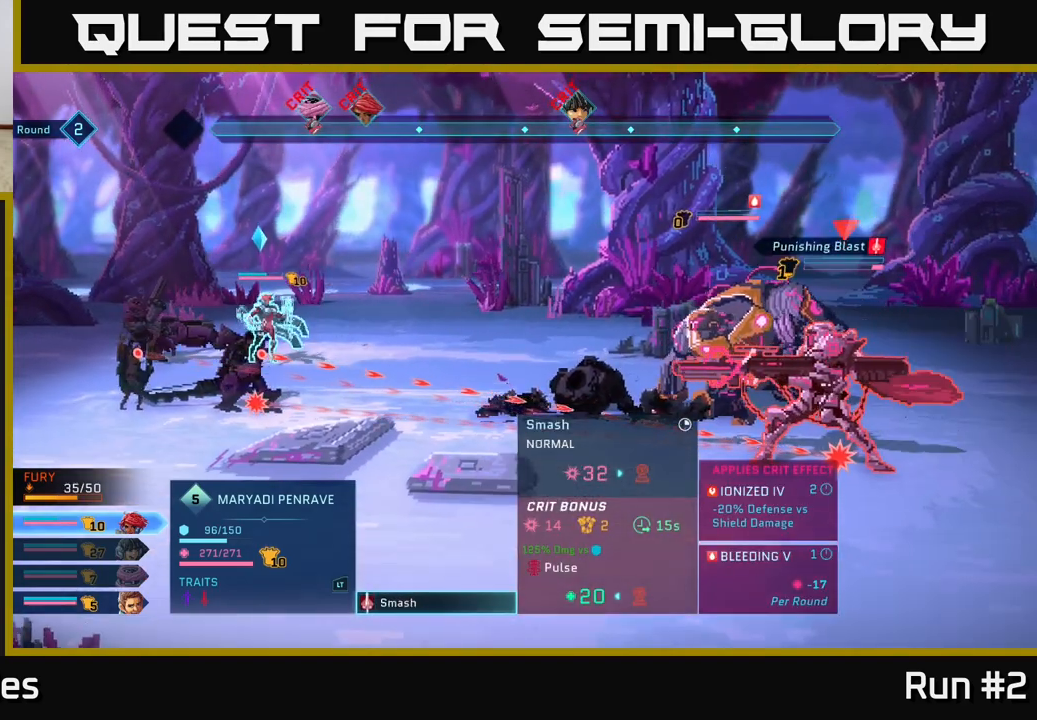
{"buttons": [], "left_stick": "center", "right_stick": "center", "events": []}
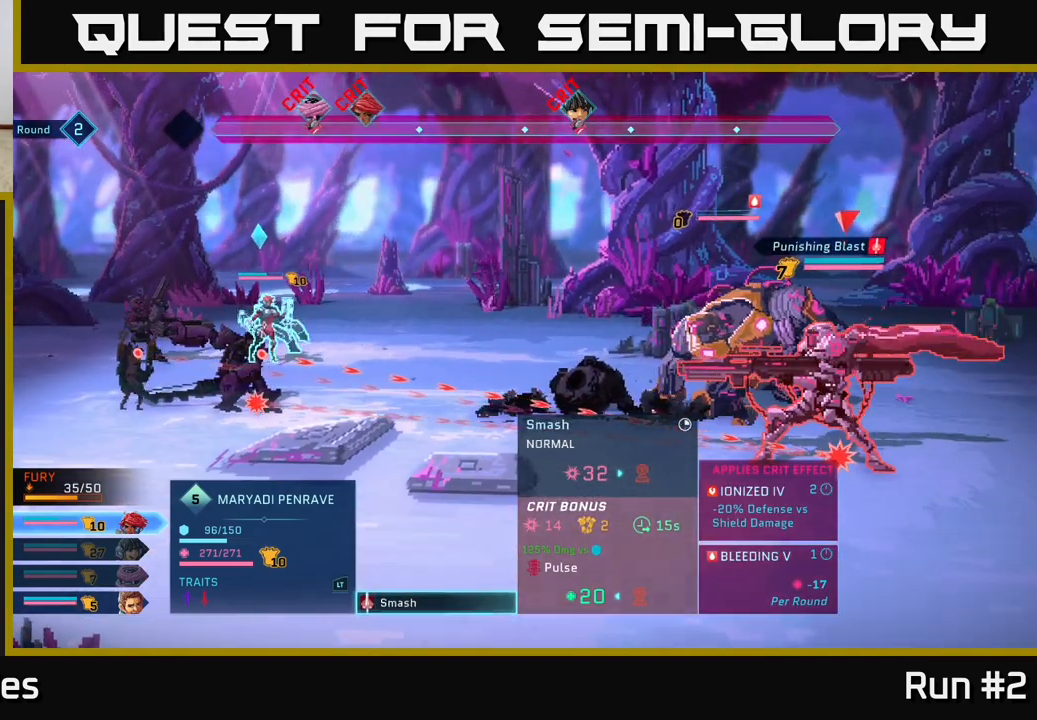
{"buttons": [], "left_stick": "center", "right_stick": "center", "events": []}
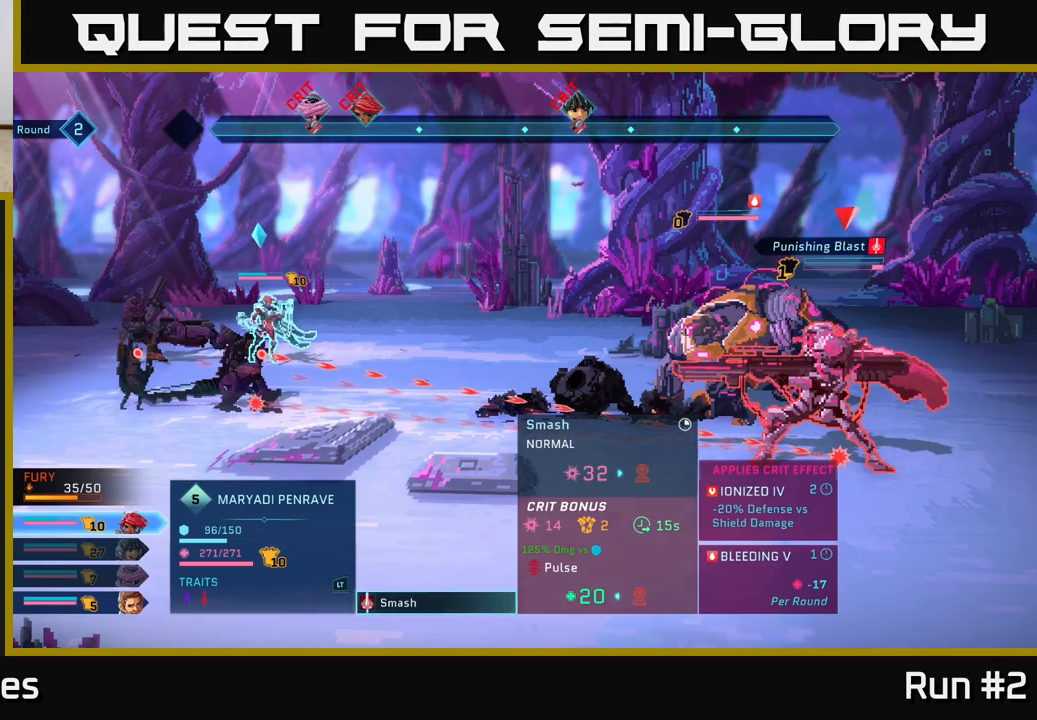
{"buttons": [], "left_stick": "center", "right_stick": "center", "events": [[367, "A", "down"], [500, "A", "up"]]}